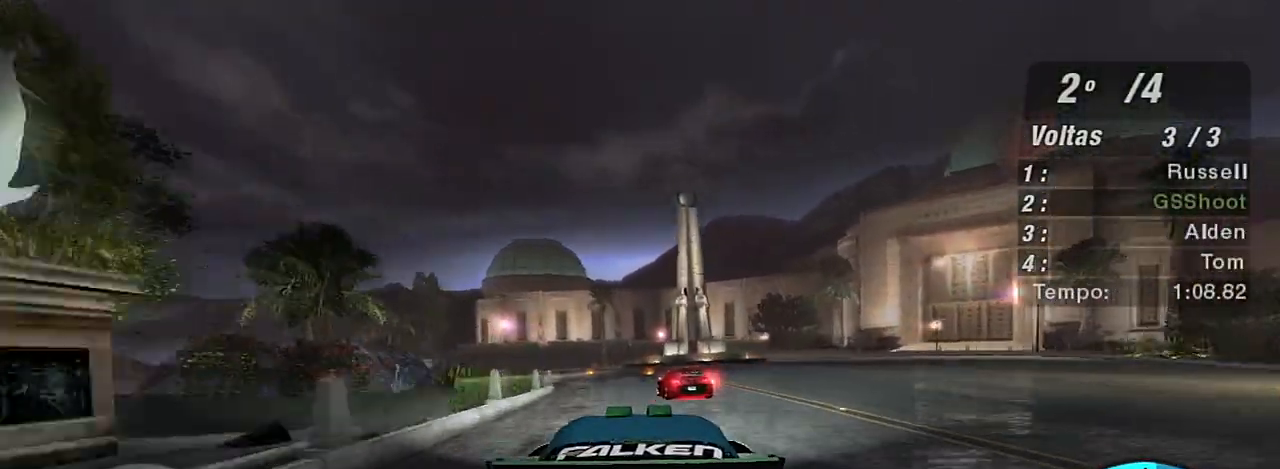
Gameplay with a controller (Xbox layout); each line is a JSON object with the inputs held at the frame after it. "events" lists button and stick changes between this image and that frame as [ms after this image, input, new state], when the widget could be followed in between.
{"buttons": [], "left_stick": "center", "right_stick": "center"}
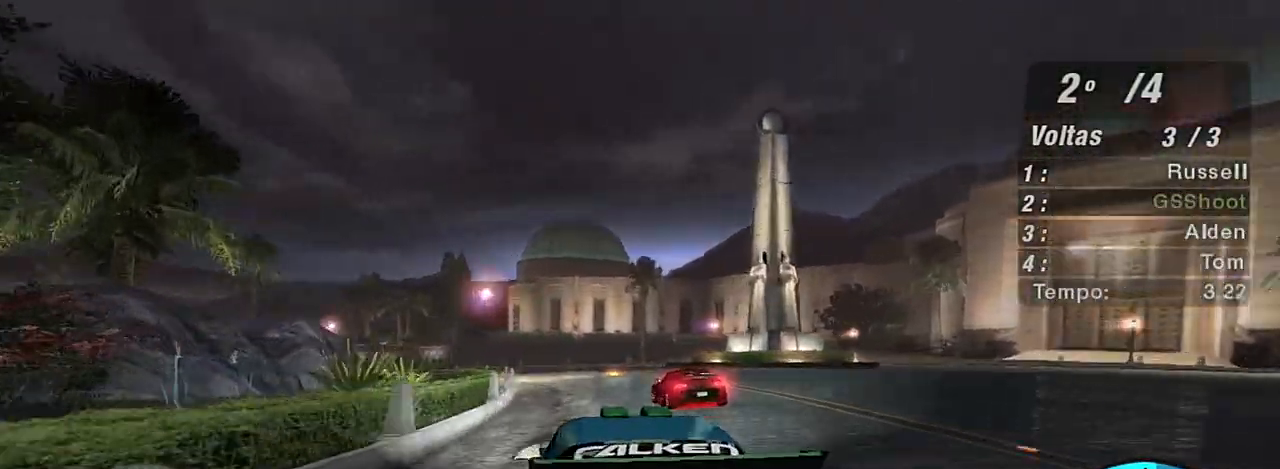
{"buttons": ["L2"], "left_stick": "left", "right_stick": "center", "events": [[67, "L2", "down"], [133, "L2", "up"], [234, "left_stick", "left"], [500, "L2", "down"]]}
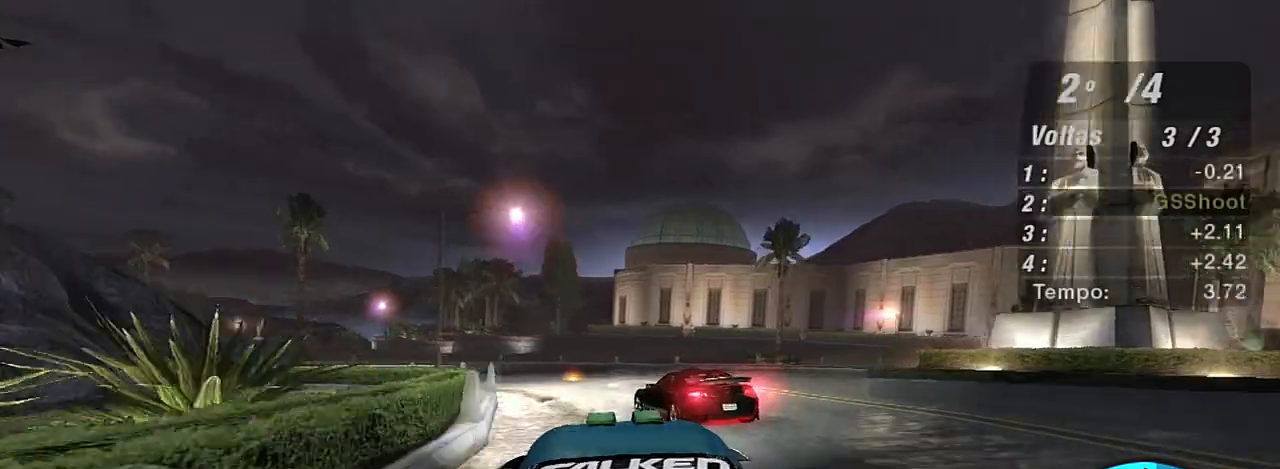
{"buttons": ["L1"], "left_stick": "up-left", "right_stick": "center", "events": [[201, "L2", "up"], [367, "L1", "down"], [401, "left_stick", "up-left"]]}
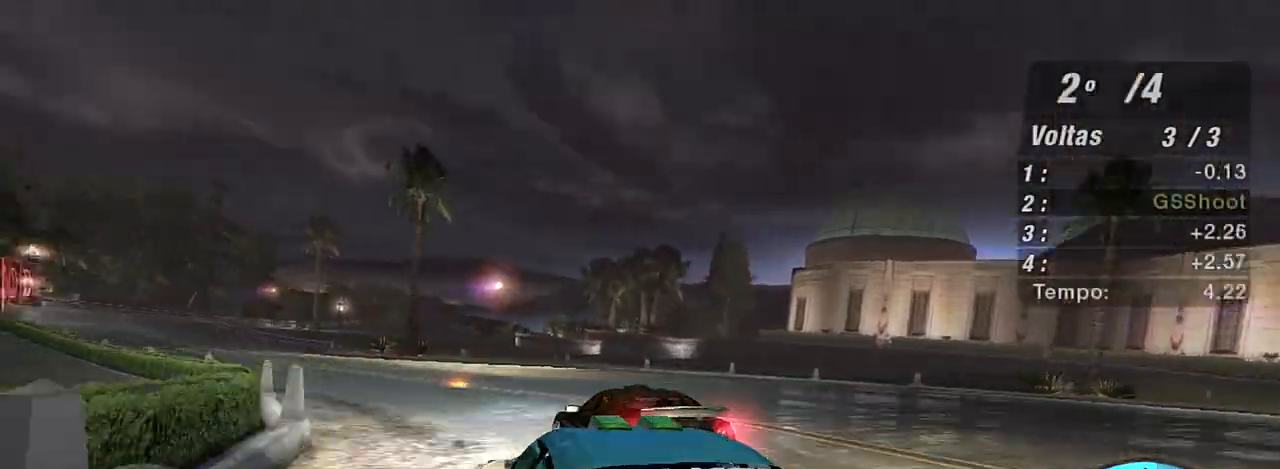
{"buttons": ["R2"], "left_stick": "center", "right_stick": "center", "events": [[33, "L1", "up"], [33, "left_stick", "left"], [267, "R2", "down"], [467, "left_stick", "center"]]}
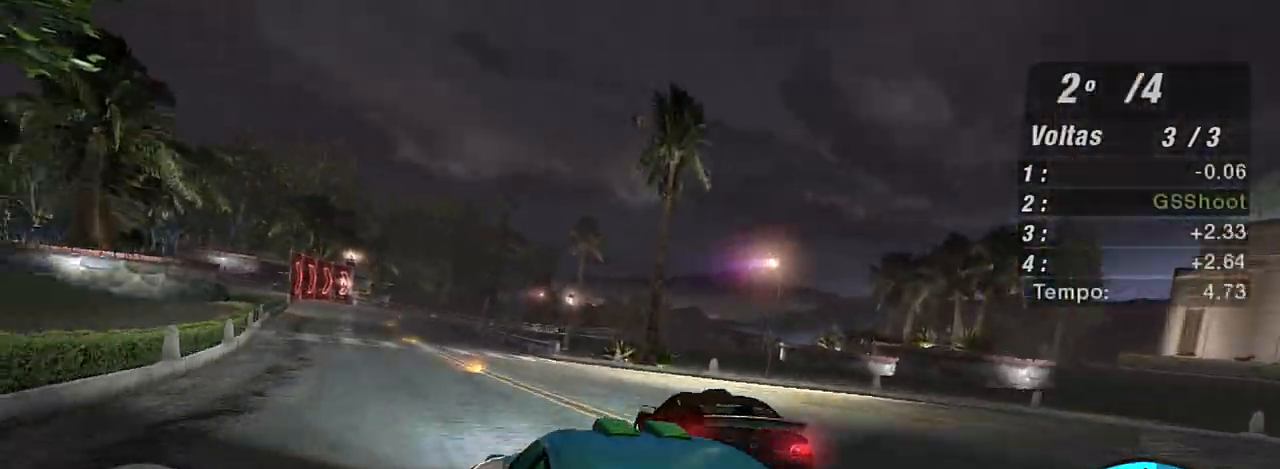
{"buttons": ["R2"], "left_stick": "up", "right_stick": "center", "events": [[267, "left_stick", "up-left"], [434, "left_stick", "up"]]}
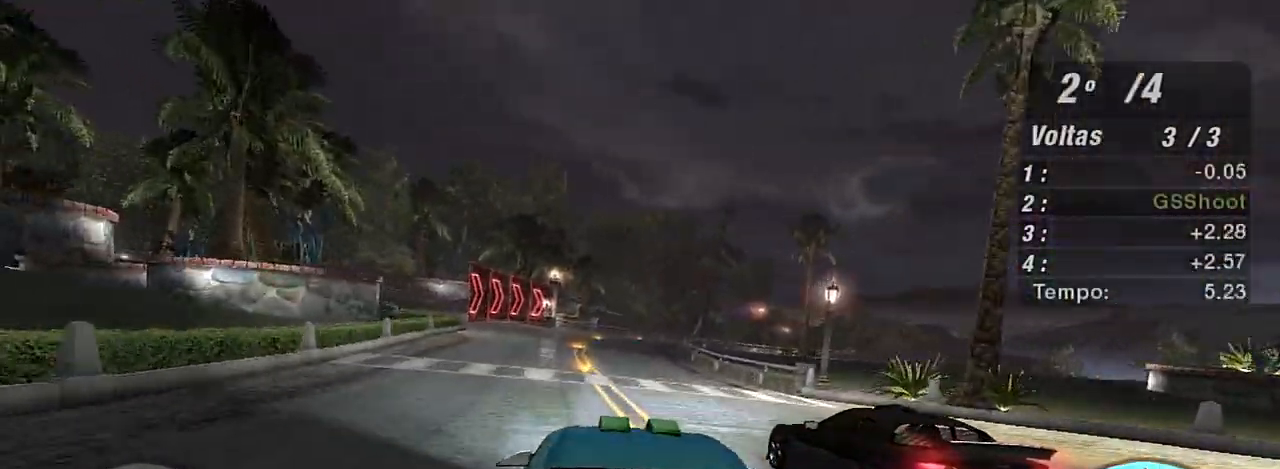
{"buttons": ["R2"], "left_stick": "center", "right_stick": "center", "events": [[133, "left_stick", "up-left"], [367, "left_stick", "center"]]}
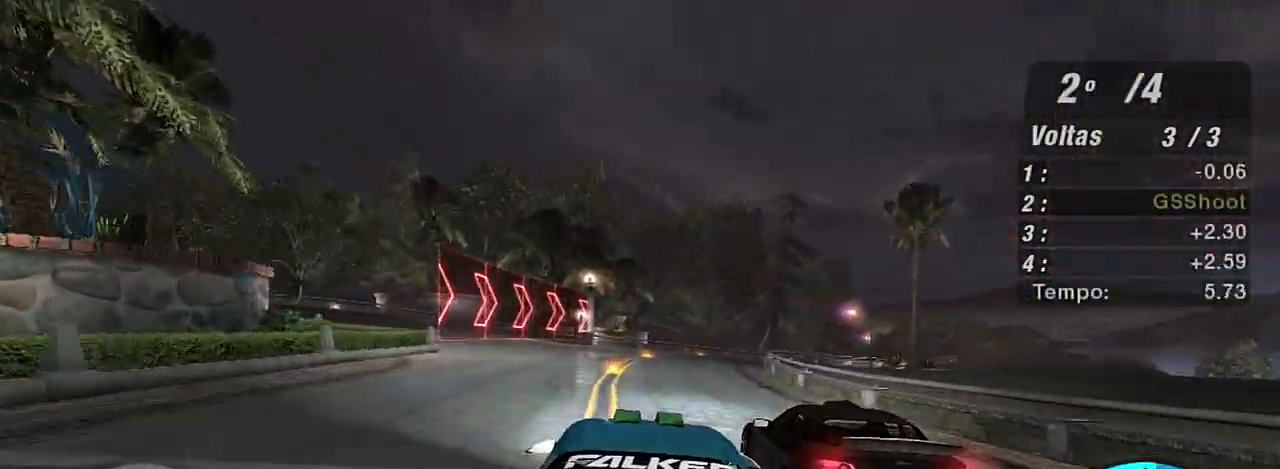
{"buttons": ["R2"], "left_stick": "up-right", "right_stick": "center", "events": [[134, "left_stick", "up-right"]]}
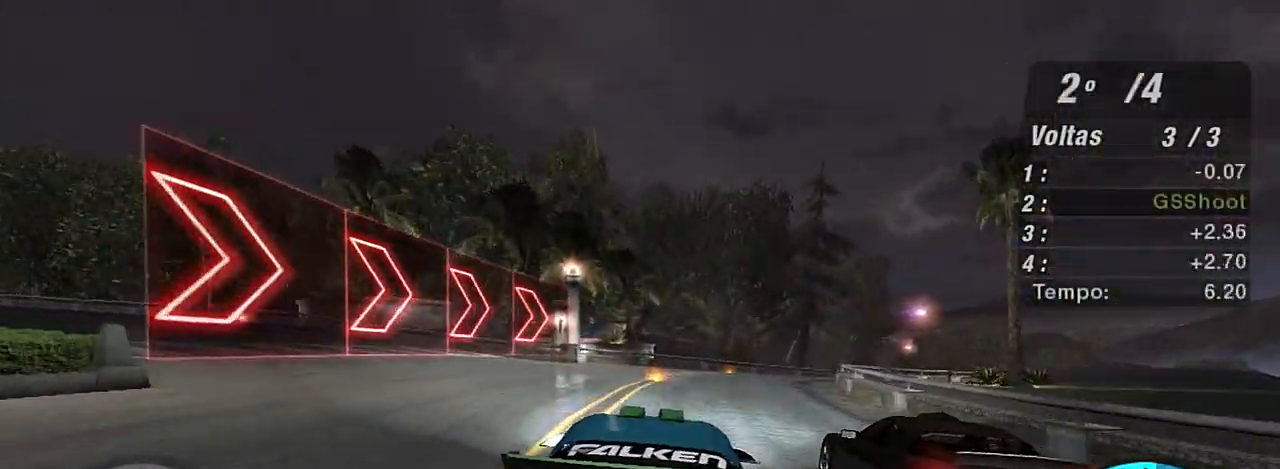
{"buttons": ["R2"], "left_stick": "up-right", "right_stick": "center", "events": [[100, "R1", "down"], [267, "R1", "up"], [267, "left_stick", "up"], [434, "left_stick", "up-right"]]}
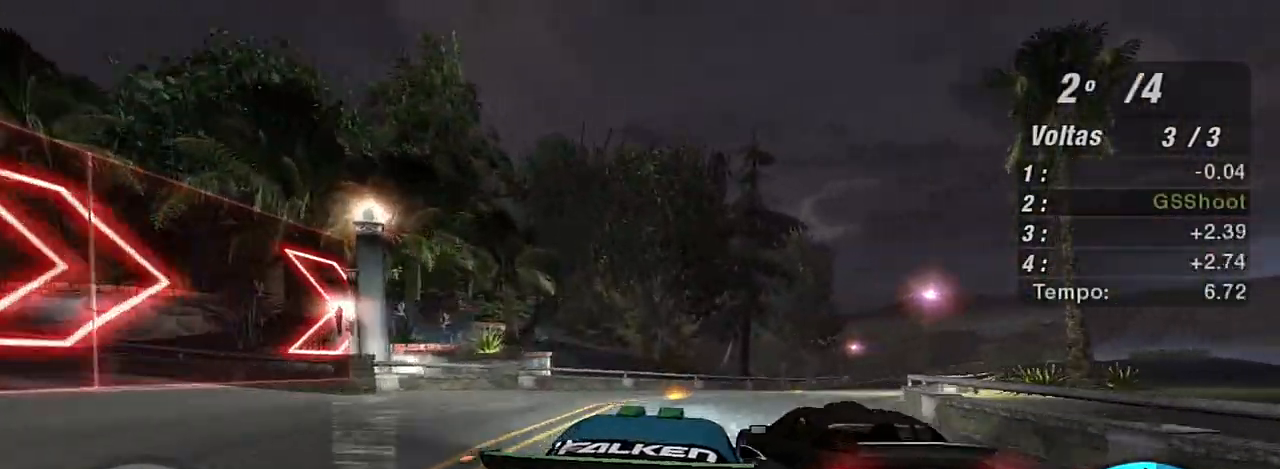
{"buttons": ["R2"], "left_stick": "right", "right_stick": "center", "events": [[167, "left_stick", "right"]]}
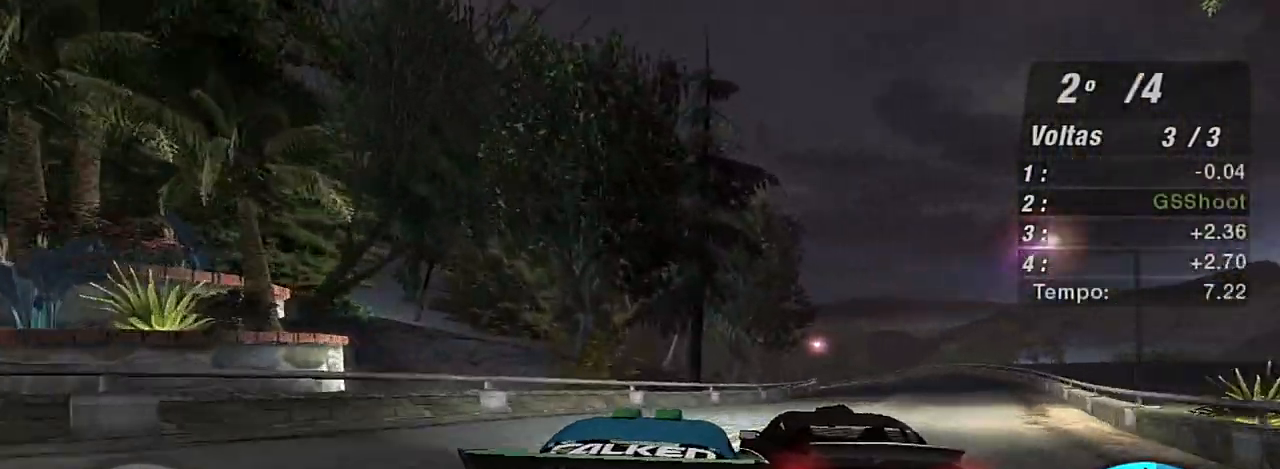
{"buttons": ["R2"], "left_stick": "up-right", "right_stick": "center", "events": [[334, "left_stick", "up-right"]]}
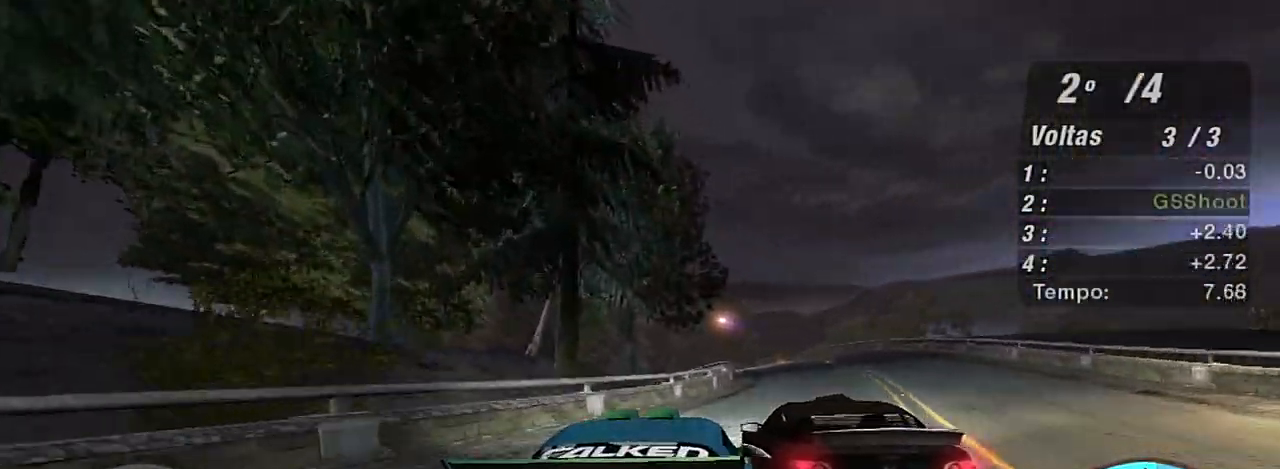
{"buttons": ["R2"], "left_stick": "up-right", "right_stick": "center", "events": [[67, "left_stick", "up"], [167, "left_stick", "up-right"]]}
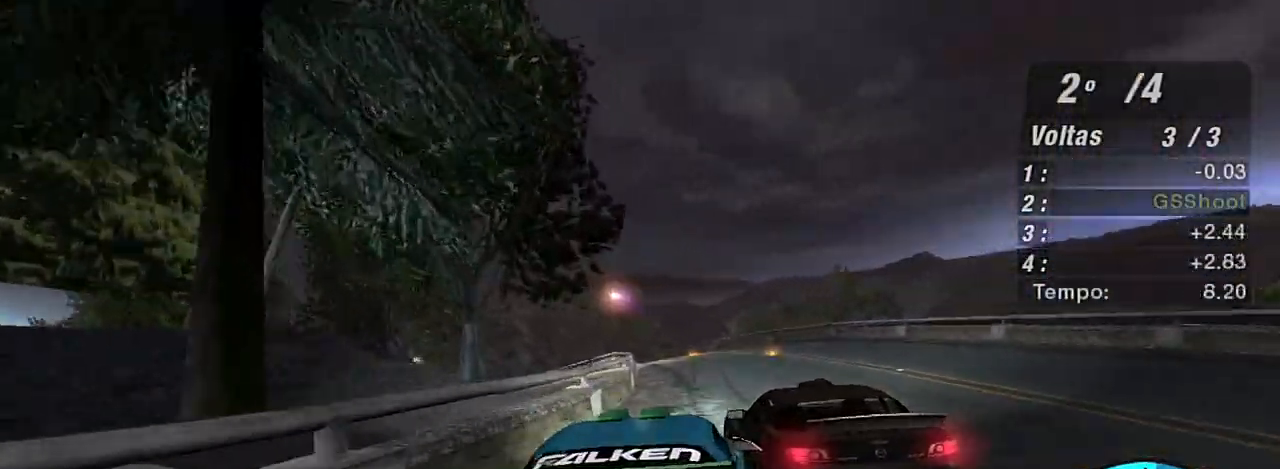
{"buttons": ["R2"], "left_stick": "center", "right_stick": "center", "events": [[66, "left_stick", "center"], [166, "left_stick", "left"], [367, "left_stick", "center"]]}
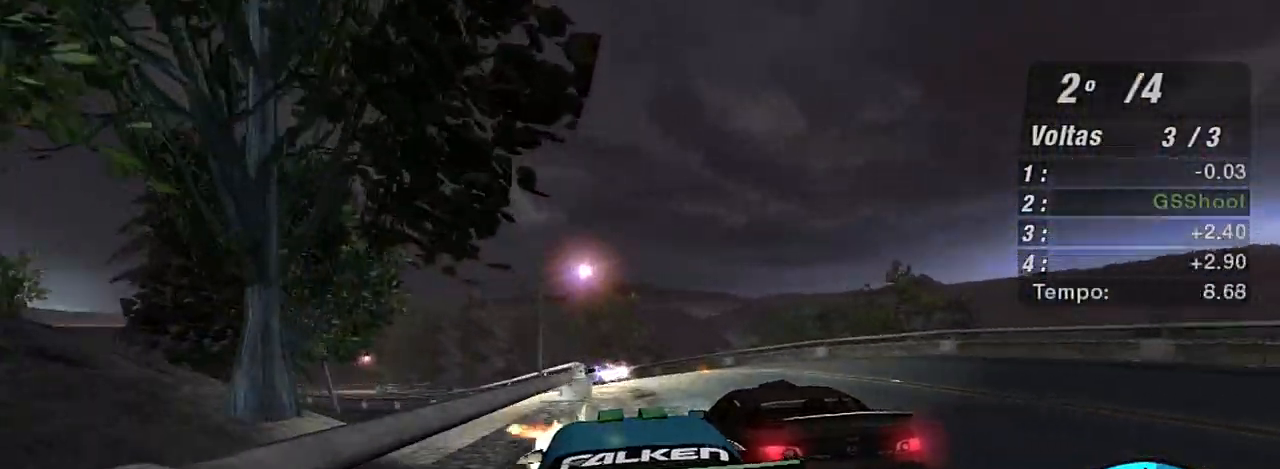
{"buttons": ["R2"], "left_stick": "left", "right_stick": "center", "events": [[100, "left_stick", "up-right"], [200, "left_stick", "left"], [367, "R2", "up"], [467, "R2", "down"]]}
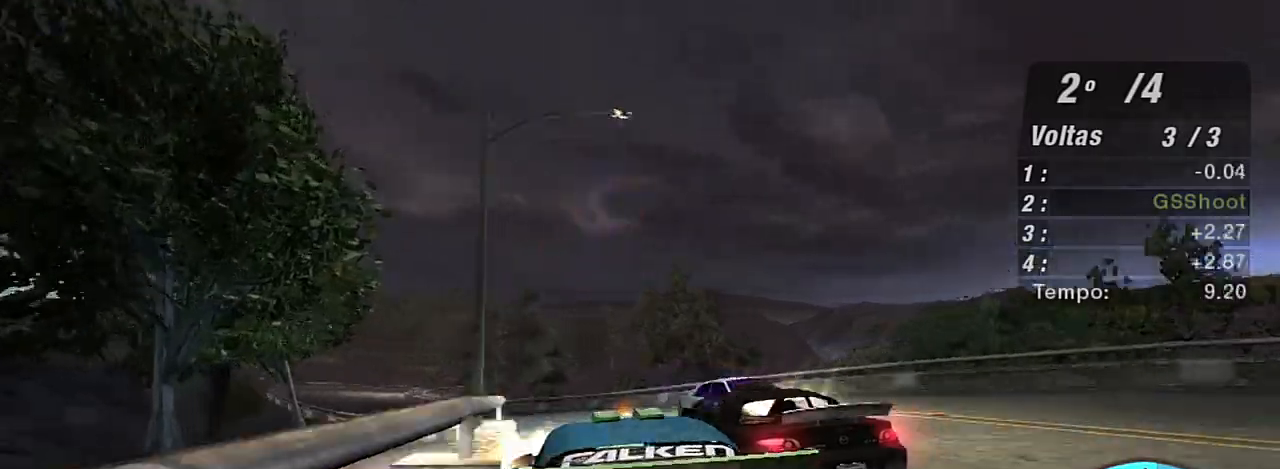
{"buttons": ["R2"], "left_stick": "left", "right_stick": "center", "events": [[267, "left_stick", "center"], [433, "left_stick", "left"]]}
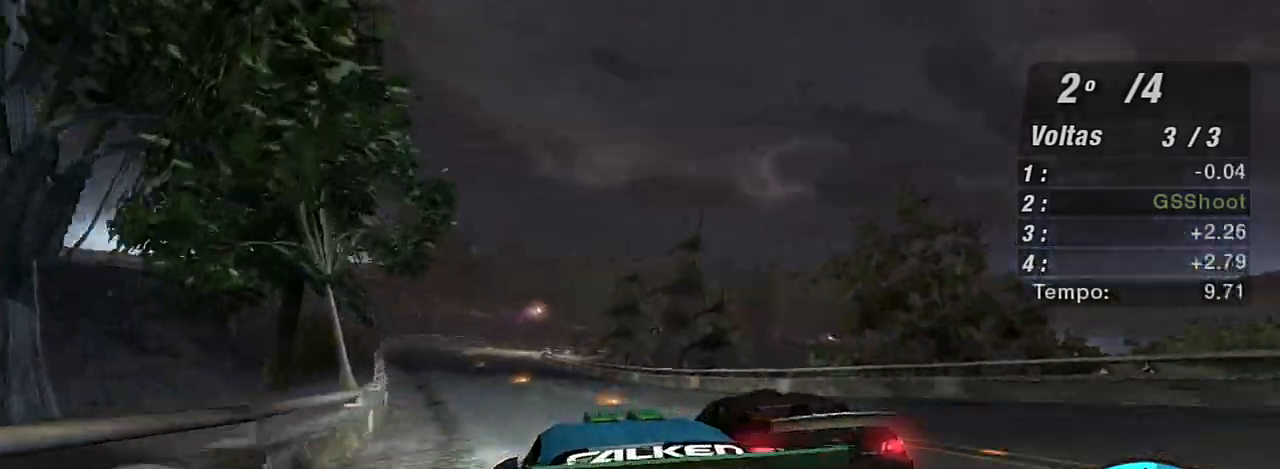
{"buttons": ["R2"], "left_stick": "up-right", "right_stick": "center", "events": [[167, "left_stick", "center"], [467, "left_stick", "up-right"]]}
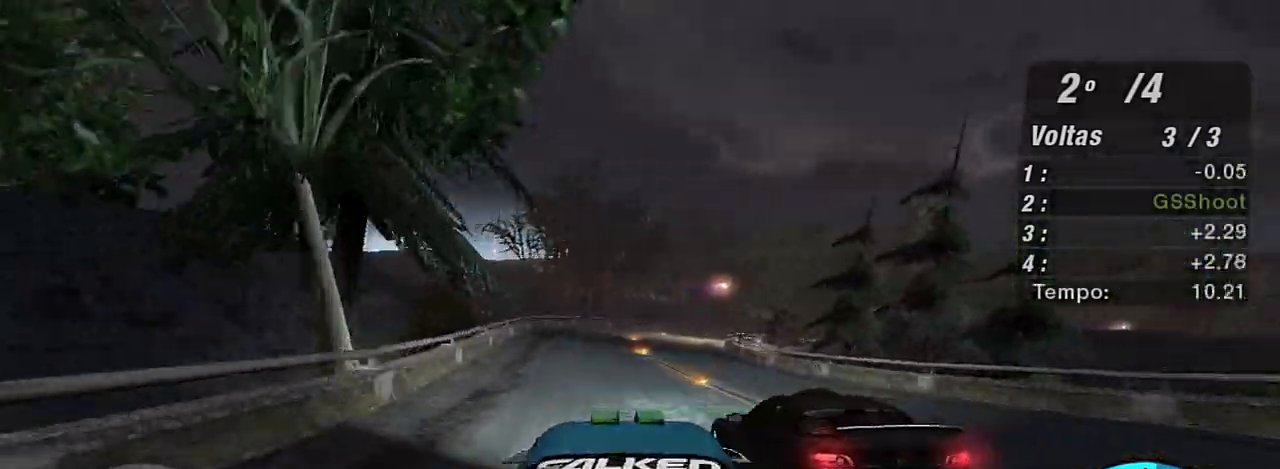
{"buttons": ["R2"], "left_stick": "center", "right_stick": "center", "events": [[100, "left_stick", "up"], [200, "left_stick", "center"]]}
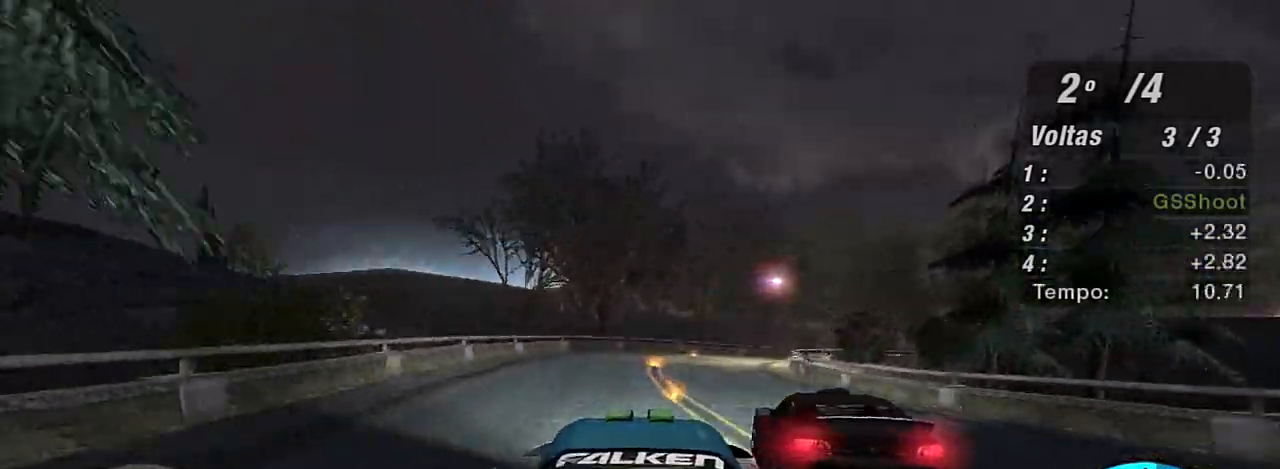
{"buttons": ["R2"], "left_stick": "up-right", "right_stick": "center", "events": [[67, "left_stick", "up-right"]]}
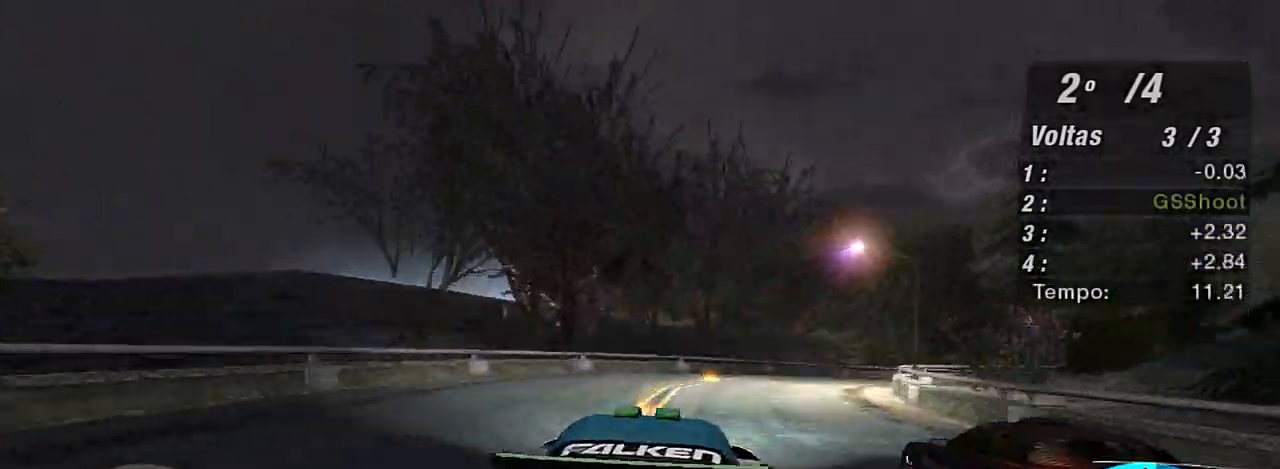
{"buttons": [], "left_stick": "right", "right_stick": "center", "events": [[33, "left_stick", "right"], [100, "L2", "down"], [233, "R2", "up"], [333, "L2", "up"]]}
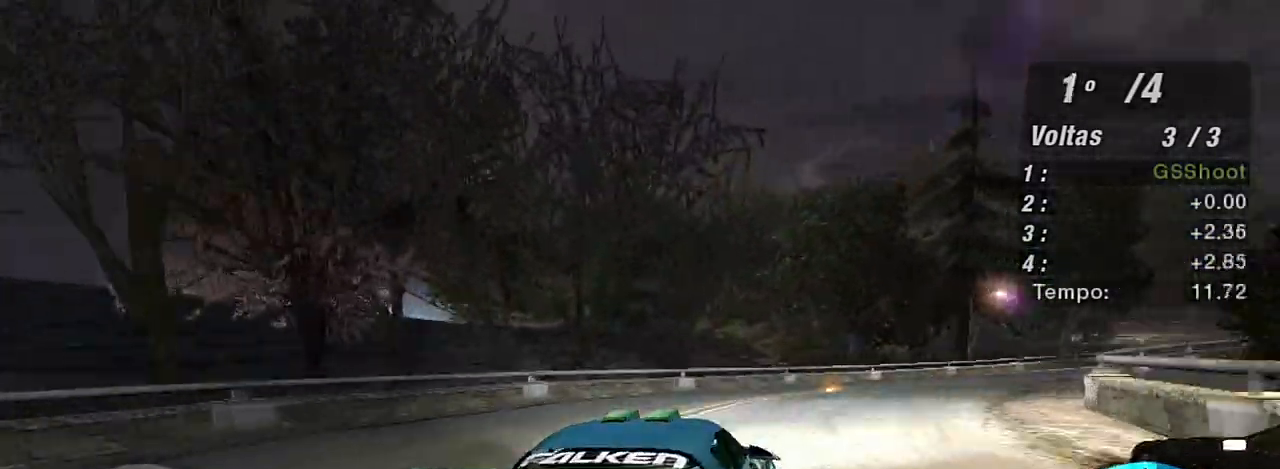
{"buttons": [], "left_stick": "right", "right_stick": "center", "events": [[200, "R2", "down"], [334, "R2", "up"], [400, "L1", "down"], [501, "L1", "up"]]}
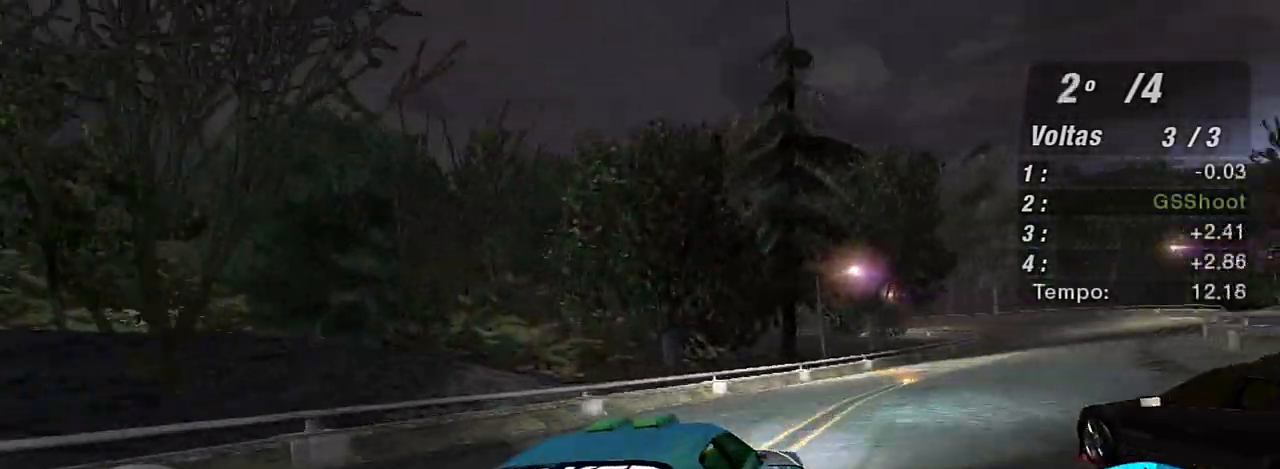
{"buttons": ["R2"], "left_stick": "up-left", "right_stick": "center", "events": [[66, "R2", "down"], [400, "left_stick", "up-right"], [500, "left_stick", "up-left"]]}
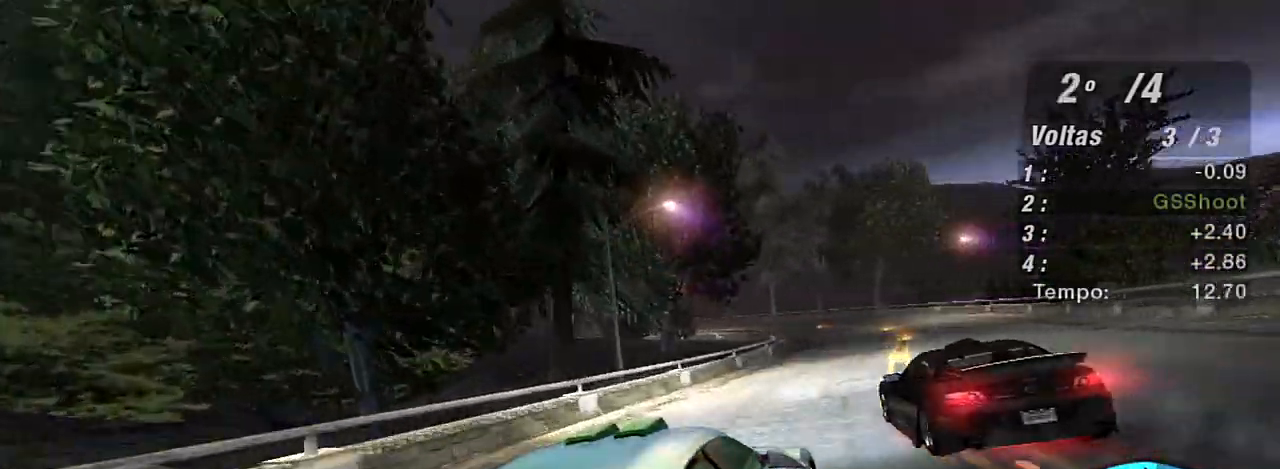
{"buttons": ["R2"], "left_stick": "up-left", "right_stick": "center", "events": [[234, "left_stick", "up"], [467, "left_stick", "up-left"]]}
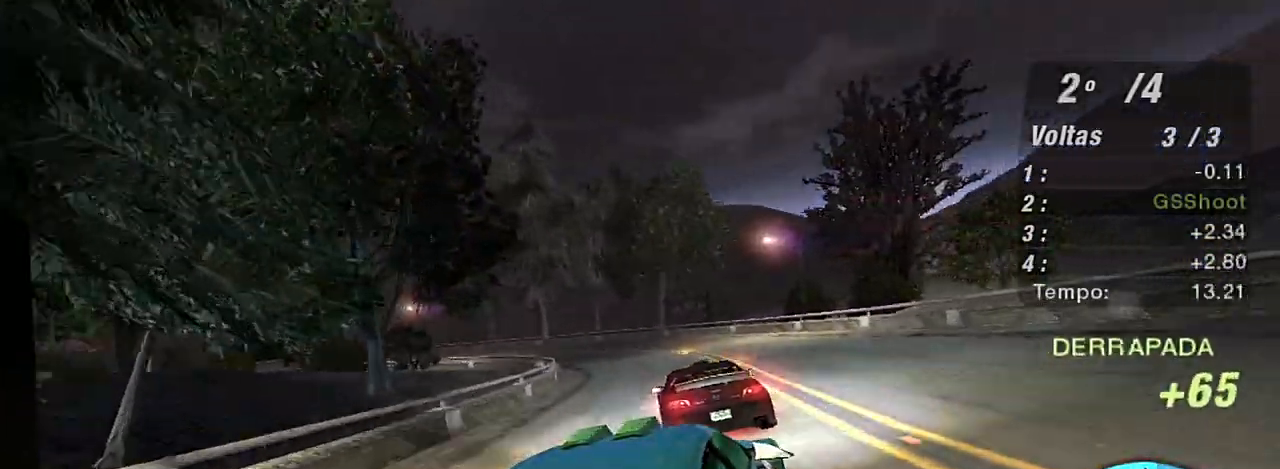
{"buttons": ["R2"], "left_stick": "up-left", "right_stick": "center", "events": [[300, "left_stick", "center"], [400, "left_stick", "left"], [500, "left_stick", "up-left"]]}
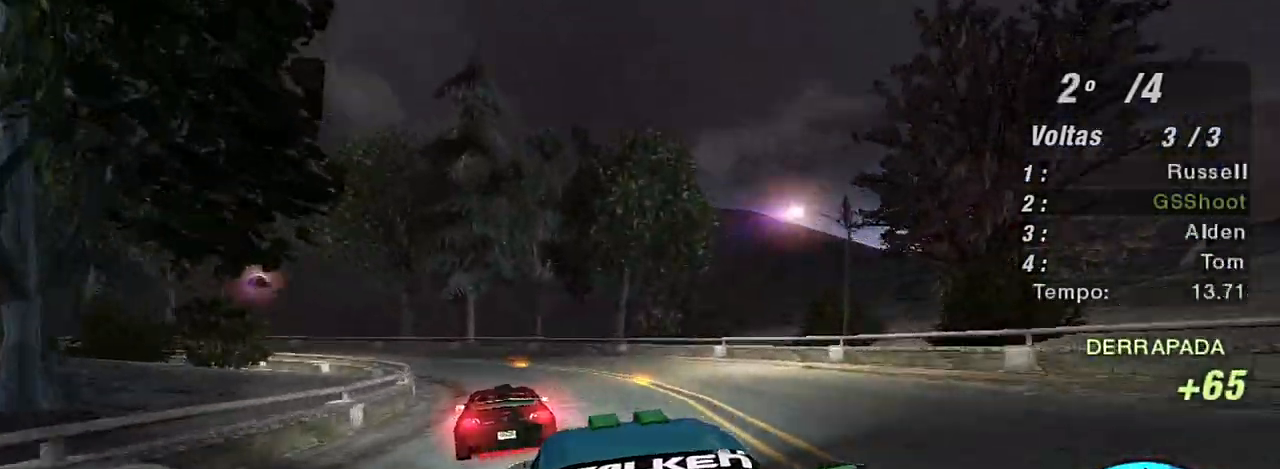
{"buttons": ["R2"], "left_stick": "up-left", "right_stick": "center", "events": [[167, "R1", "down"], [267, "R1", "up"]]}
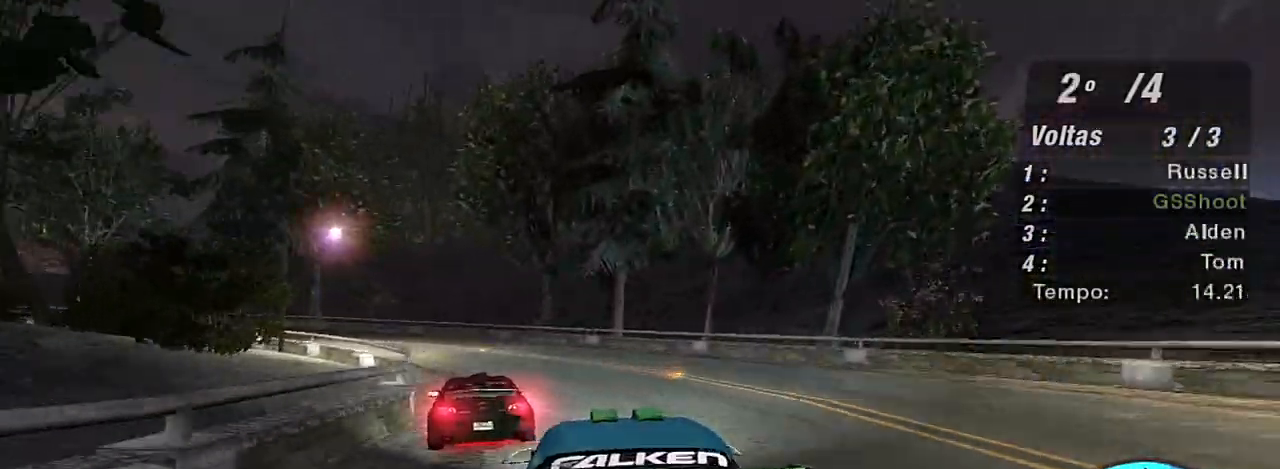
{"buttons": ["R2"], "left_stick": "left", "right_stick": "center", "events": [[200, "left_stick", "left"]]}
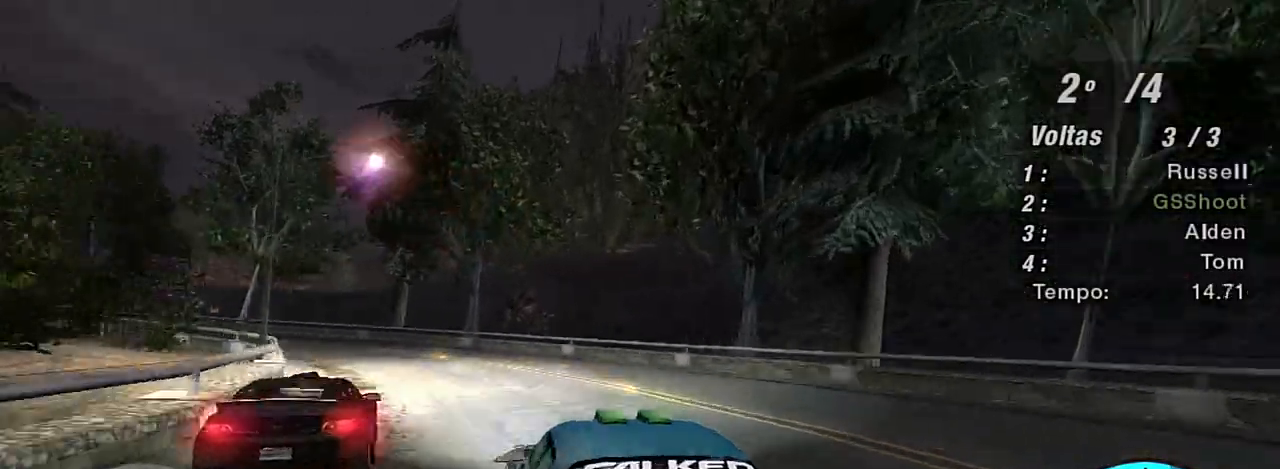
{"buttons": ["R2"], "left_stick": "up-left", "right_stick": "center", "events": [[200, "left_stick", "up-left"]]}
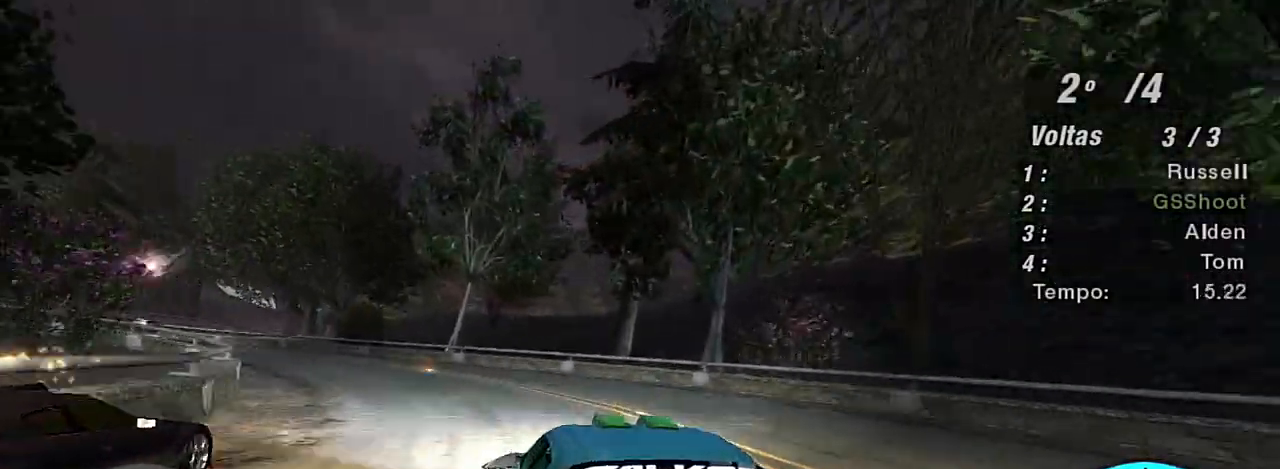
{"buttons": ["R2"], "left_stick": "up-left", "right_stick": "center", "events": []}
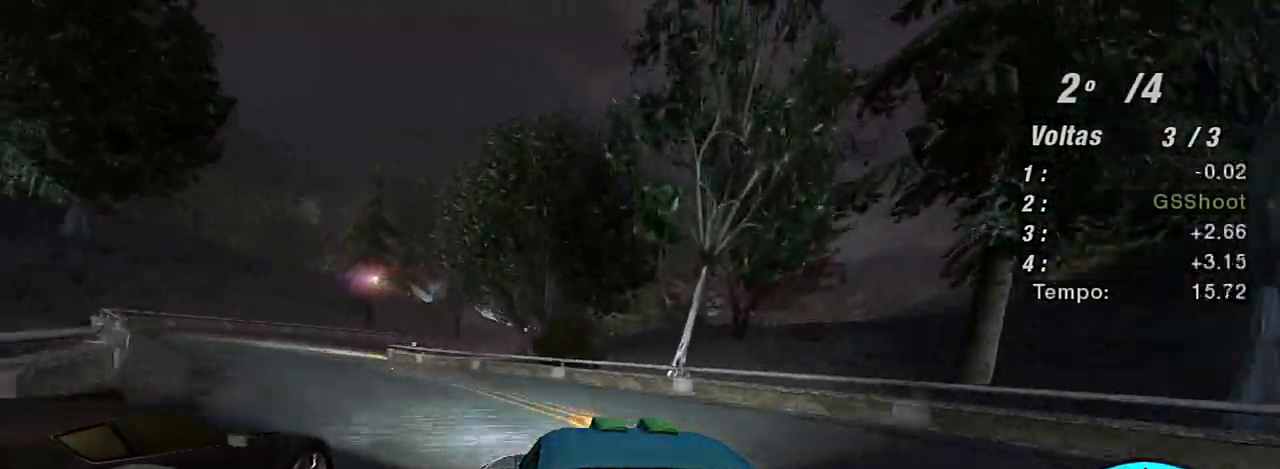
{"buttons": ["R2"], "left_stick": "up-left", "right_stick": "center", "events": []}
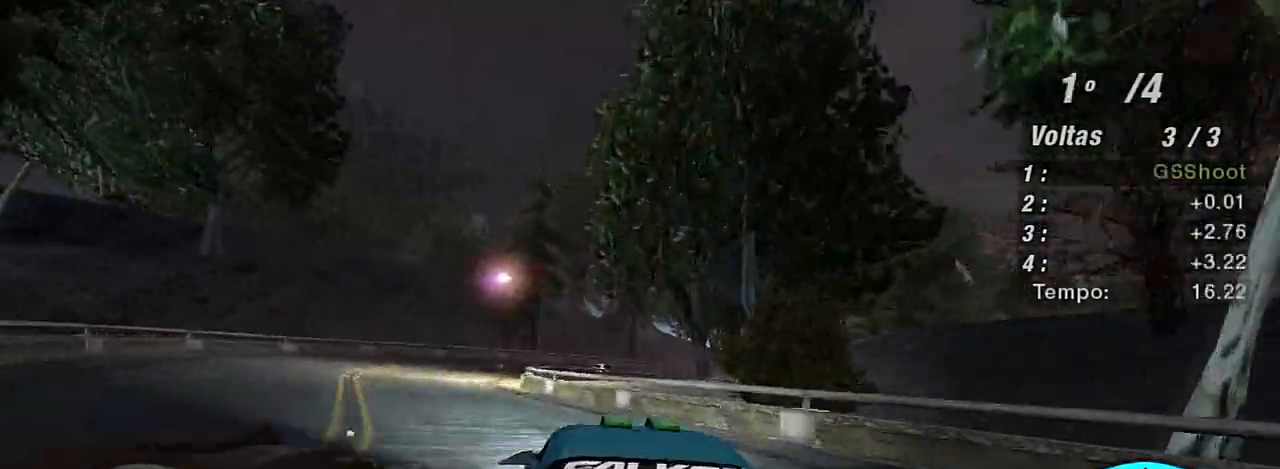
{"buttons": ["L2"], "left_stick": "right", "right_stick": "center", "events": [[267, "left_stick", "center"], [433, "L2", "down"], [433, "R2", "up"], [433, "left_stick", "right"]]}
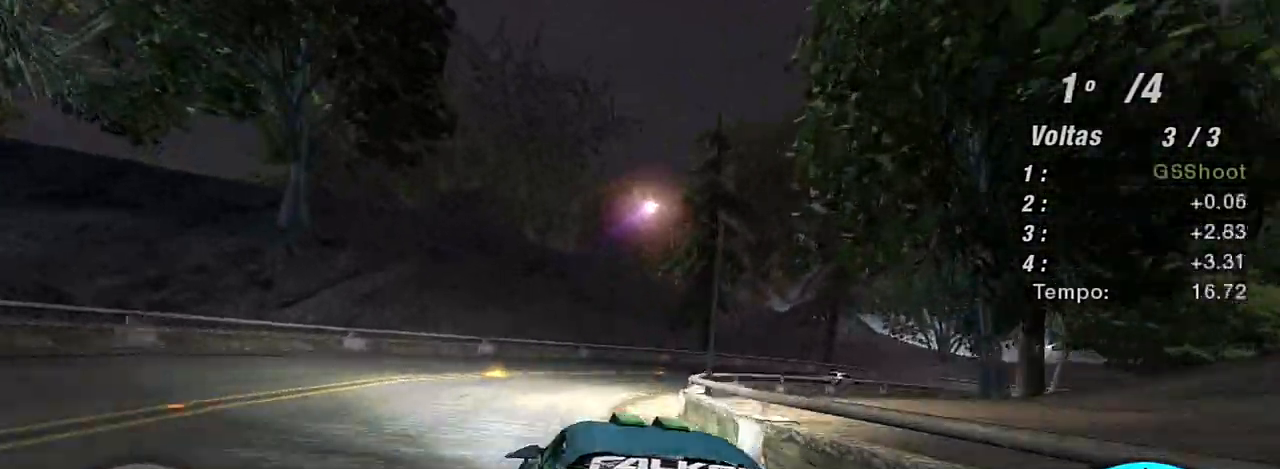
{"buttons": [], "left_stick": "up", "right_stick": "center", "events": [[167, "L2", "up"], [367, "left_stick", "up"]]}
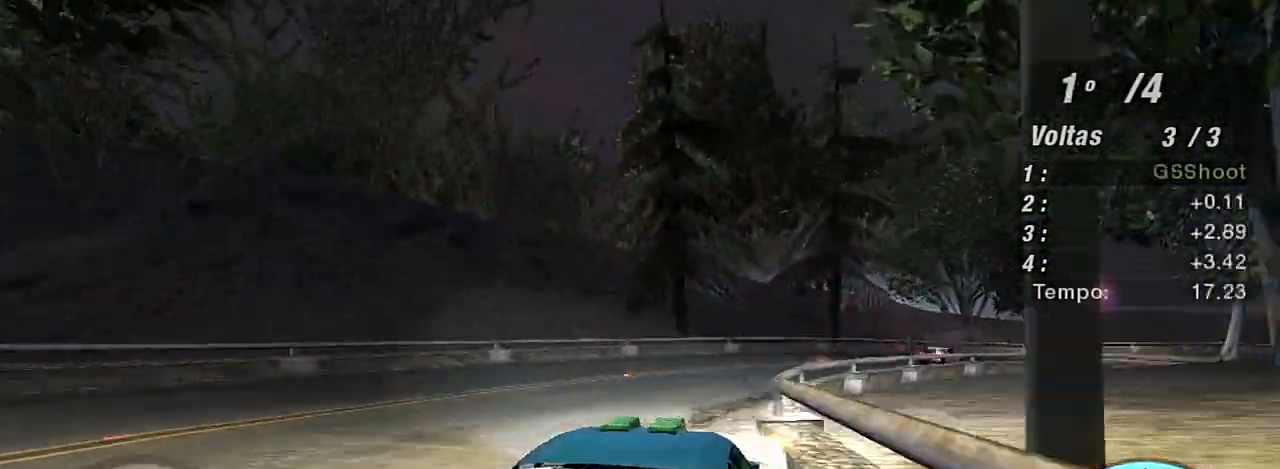
{"buttons": ["R2"], "left_stick": "up-right", "right_stick": "center", "events": [[33, "left_stick", "up-right"], [233, "L1", "down"], [267, "R2", "down"], [333, "L1", "up"]]}
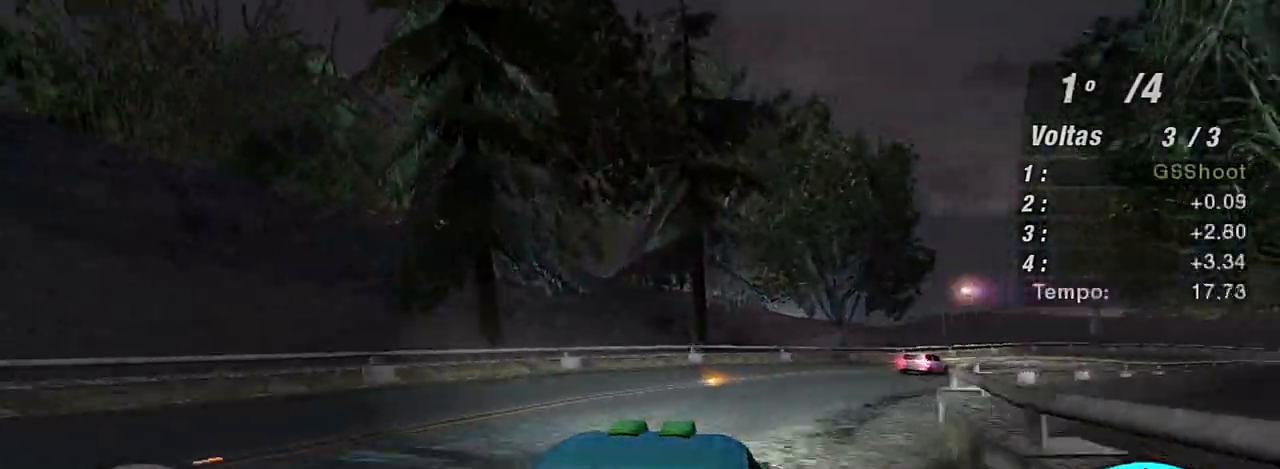
{"buttons": ["R2"], "left_stick": "up-right", "right_stick": "center", "events": []}